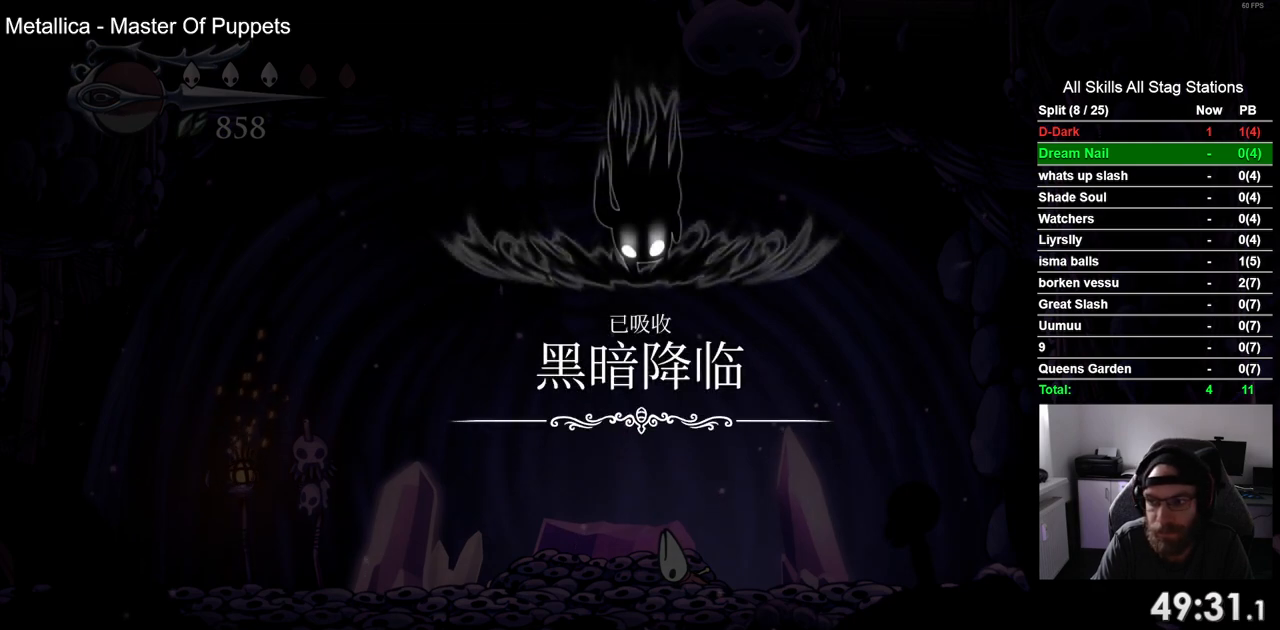
Gameplay with a controller (PlayStation layout); each line is a JSON object with the inputs held at the frame after it. "events" lists button and stick changes between this image and that frame as [ms after this image, input, new state], when the widget could be followed in between. Not read: L1 L3 R1 R3.
{"buttons": ["DPAD_LEFT"], "left_stick": "center", "right_stick": "center", "events": [[100, "CROSS", "up"]]}
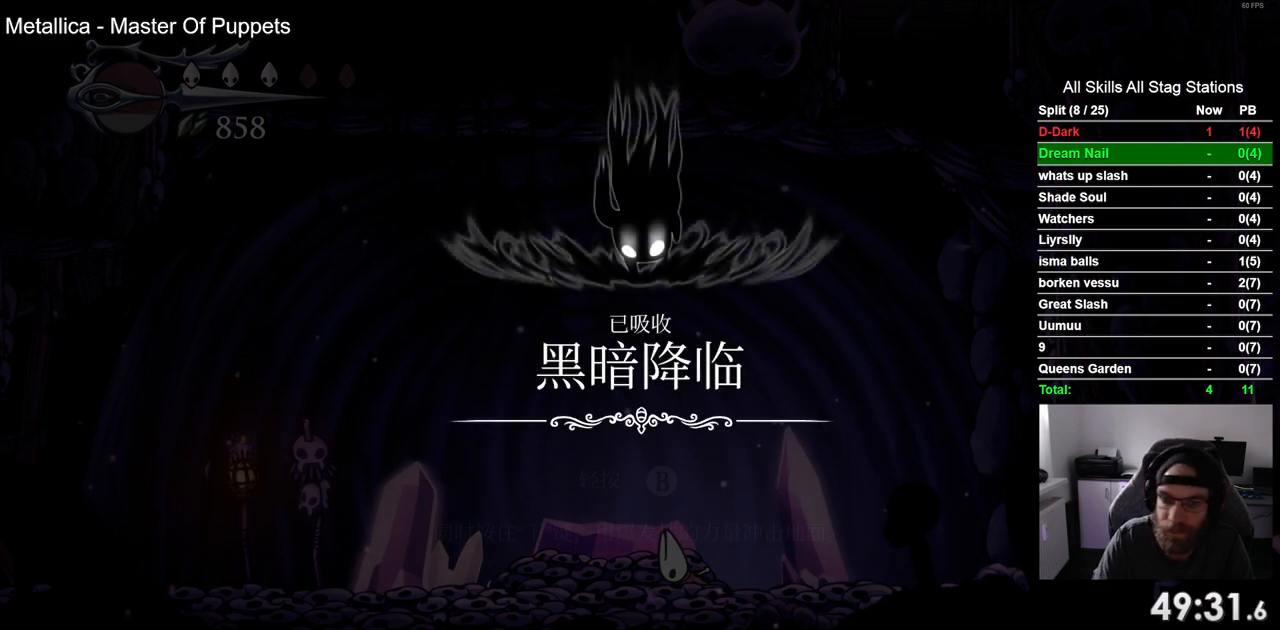
{"buttons": ["DPAD_LEFT"], "left_stick": "center", "right_stick": "center", "events": []}
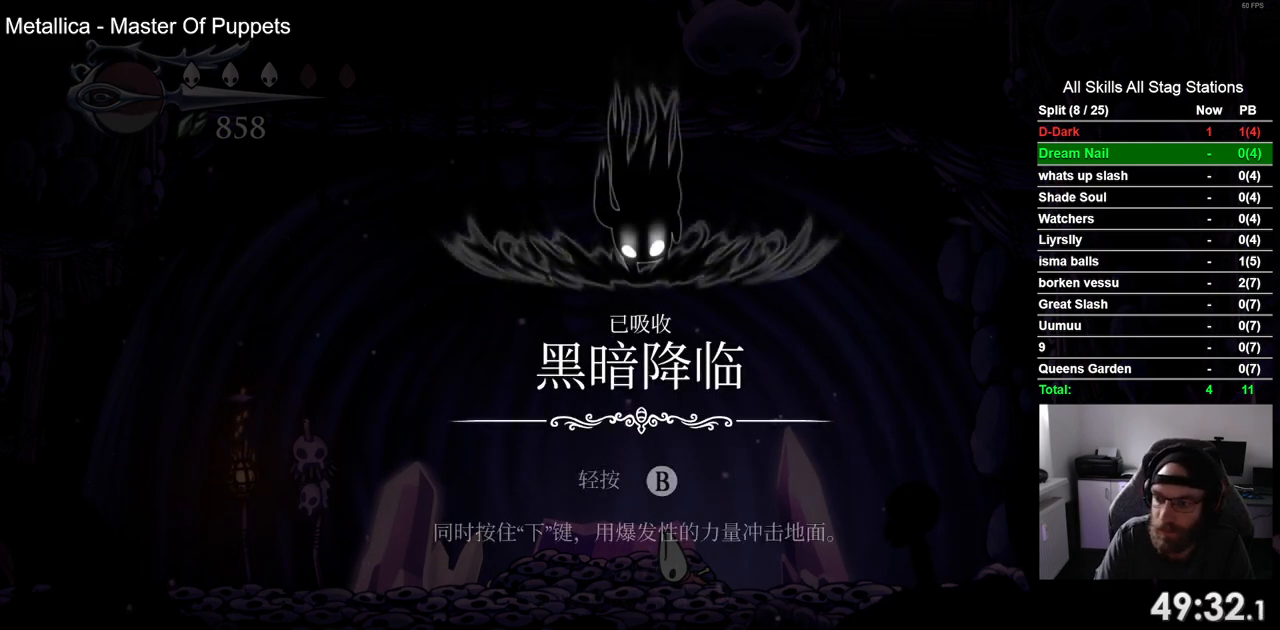
{"buttons": ["DPAD_LEFT"], "left_stick": "center", "right_stick": "center", "events": []}
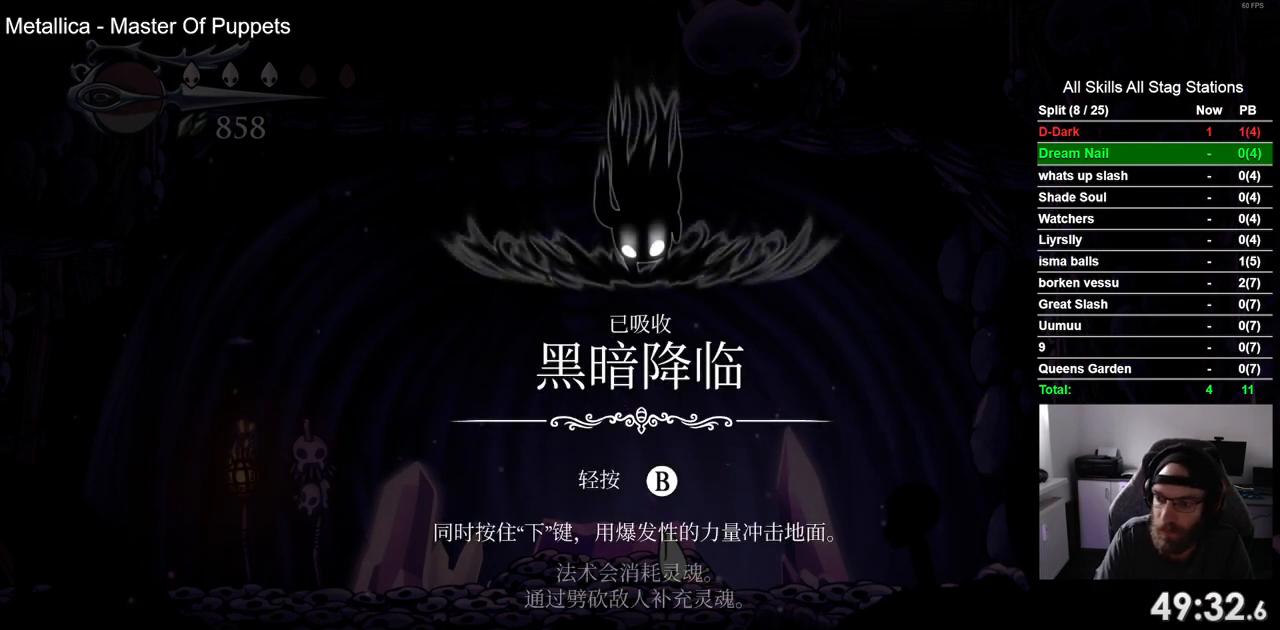
{"buttons": ["DPAD_LEFT"], "left_stick": "center", "right_stick": "center", "events": []}
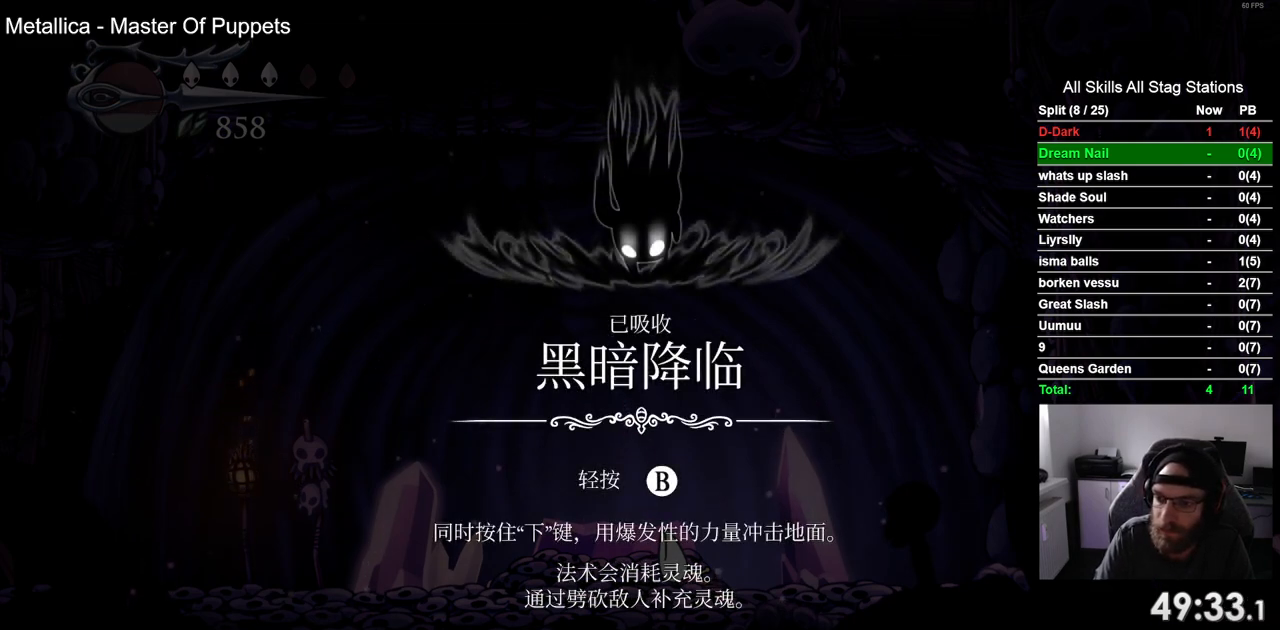
{"buttons": ["DPAD_LEFT"], "left_stick": "center", "right_stick": "center", "events": []}
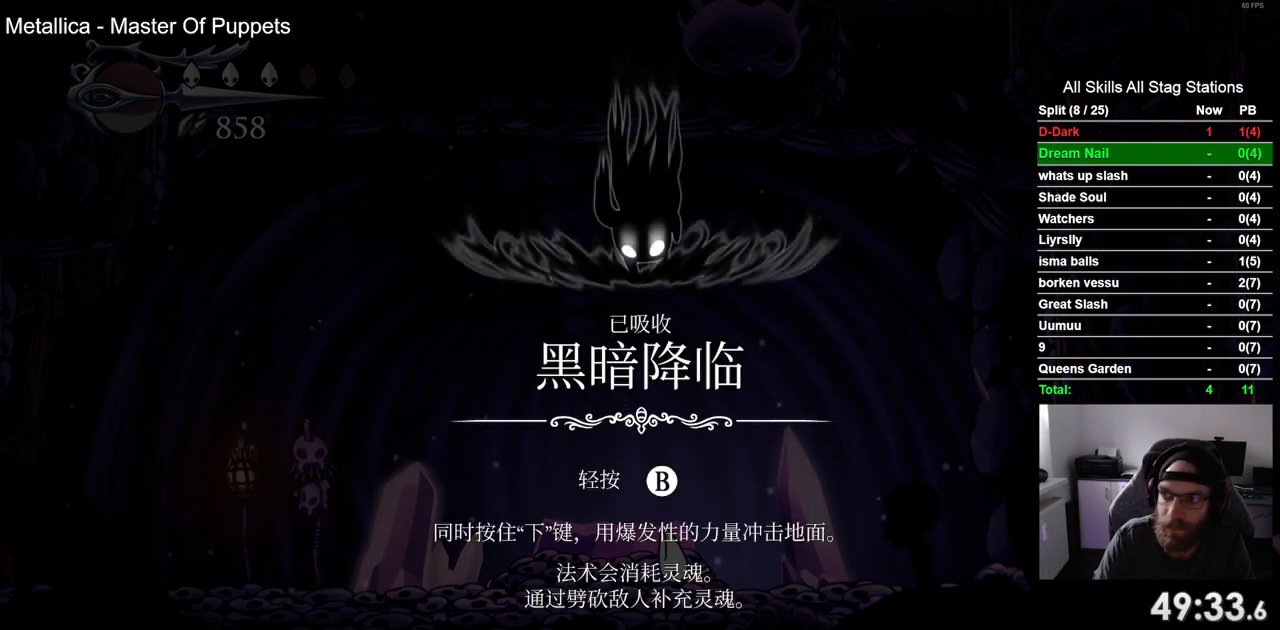
{"buttons": ["CROSS", "DPAD_LEFT"], "left_stick": "center", "right_stick": "center", "events": [[133, "CROSS", "down"], [300, "CROSS", "up"], [400, "CROSS", "down"]]}
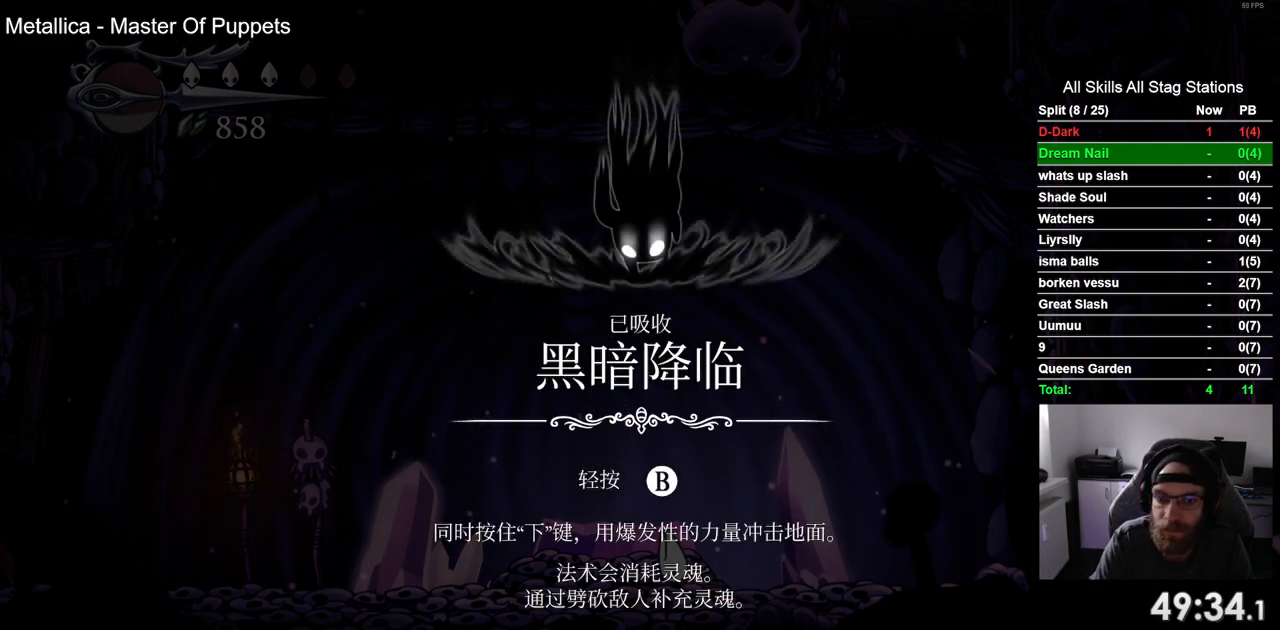
{"buttons": ["DPAD_LEFT"], "left_stick": "center", "right_stick": "center", "events": [[33, "CROSS", "up"], [100, "CROSS", "down"], [217, "CROSS", "up"], [300, "CROSS", "down"], [433, "CROSS", "up"]]}
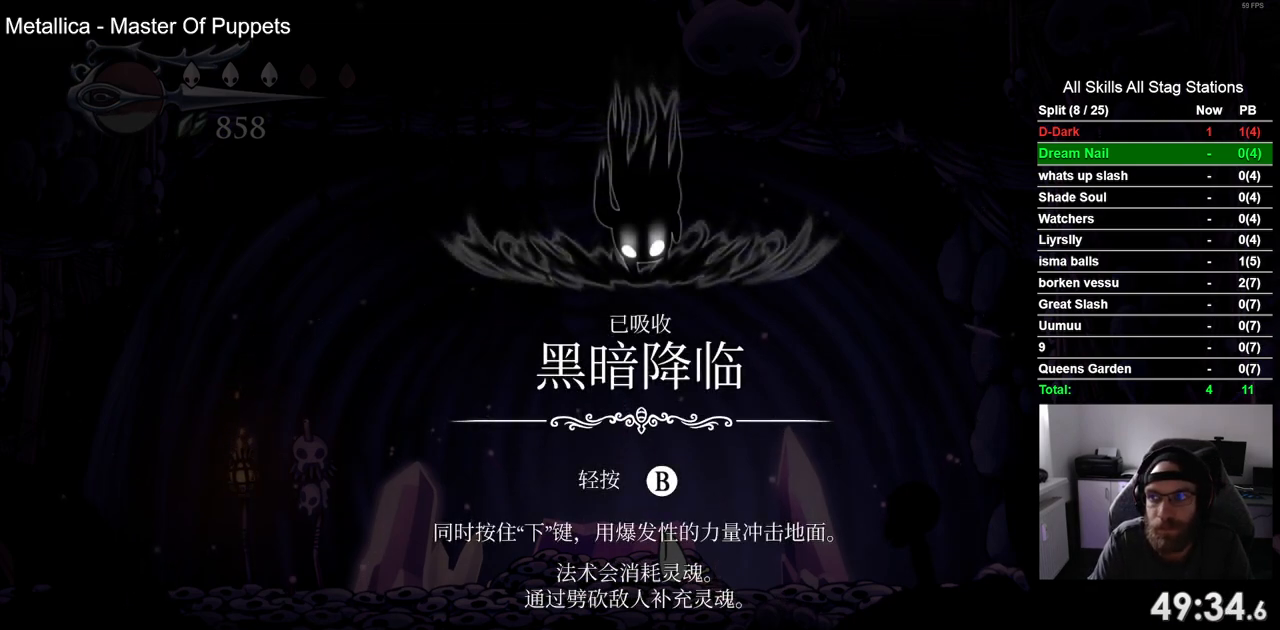
{"buttons": ["CROSS", "DPAD_LEFT"], "left_stick": "center", "right_stick": "center", "events": [[33, "CROSS", "down"], [133, "CROSS", "up"], [233, "CROSS", "down"], [350, "CROSS", "up"], [433, "CROSS", "down"]]}
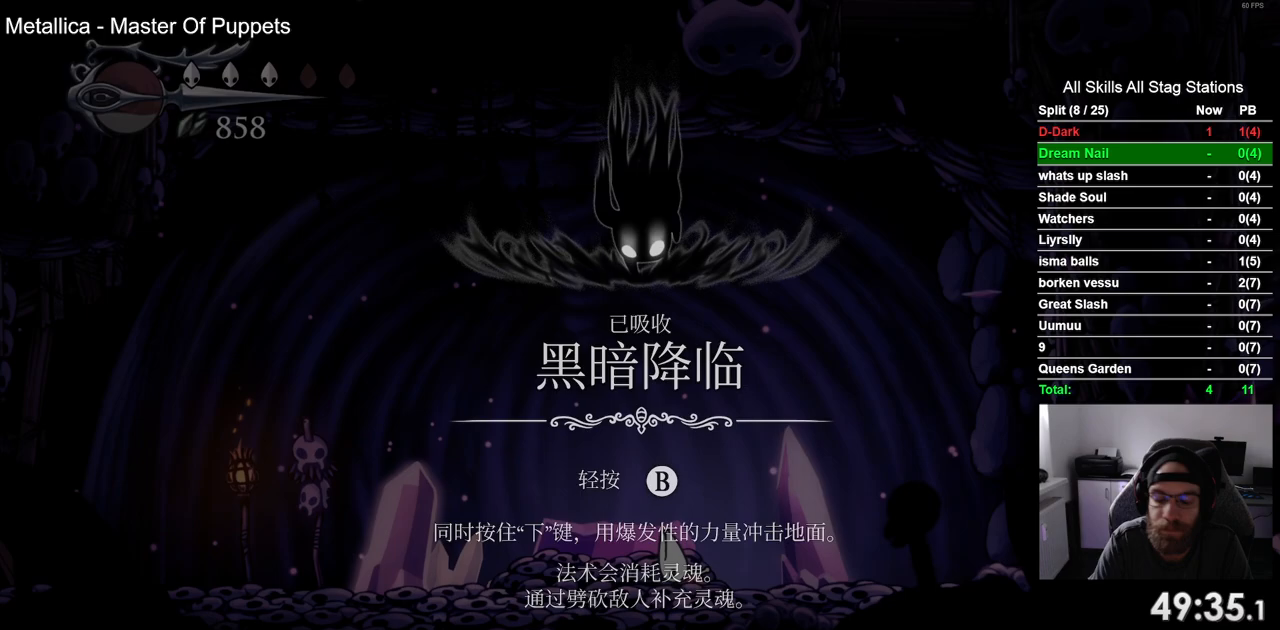
{"buttons": ["DPAD_LEFT"], "left_stick": "center", "right_stick": "center", "events": [[67, "CROSS", "up"], [150, "CROSS", "down"], [283, "CROSS", "up"], [367, "CROSS", "down"], [483, "CROSS", "up"]]}
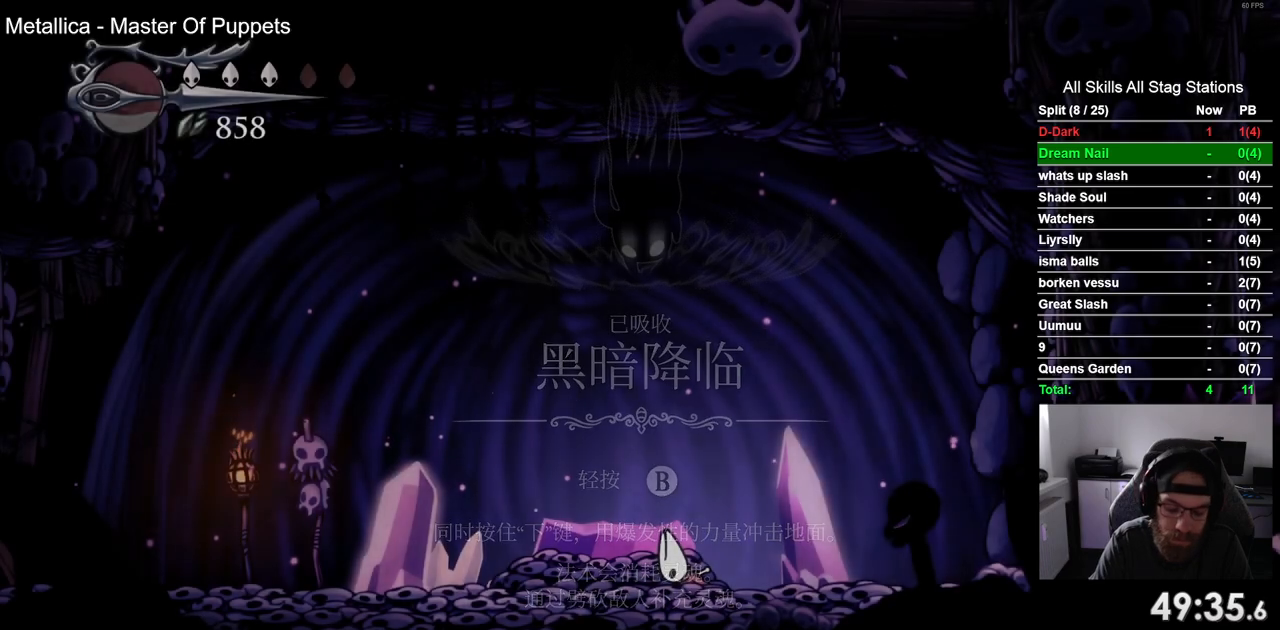
{"buttons": ["DPAD_LEFT"], "left_stick": "center", "right_stick": "center", "events": [[67, "CROSS", "down"], [183, "CROSS", "up"], [267, "CROSS", "down"], [367, "CROSS", "up"]]}
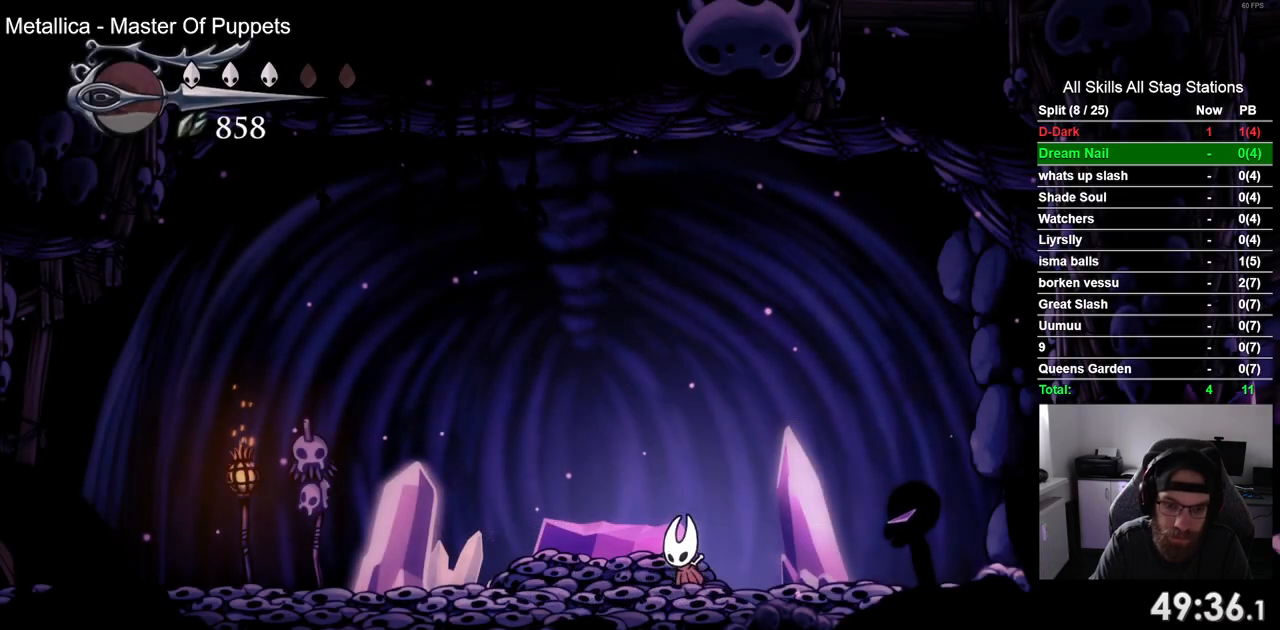
{"buttons": ["DPAD_LEFT"], "left_stick": "center", "right_stick": "center", "events": [[133, "R2", "down"], [350, "R2", "up"]]}
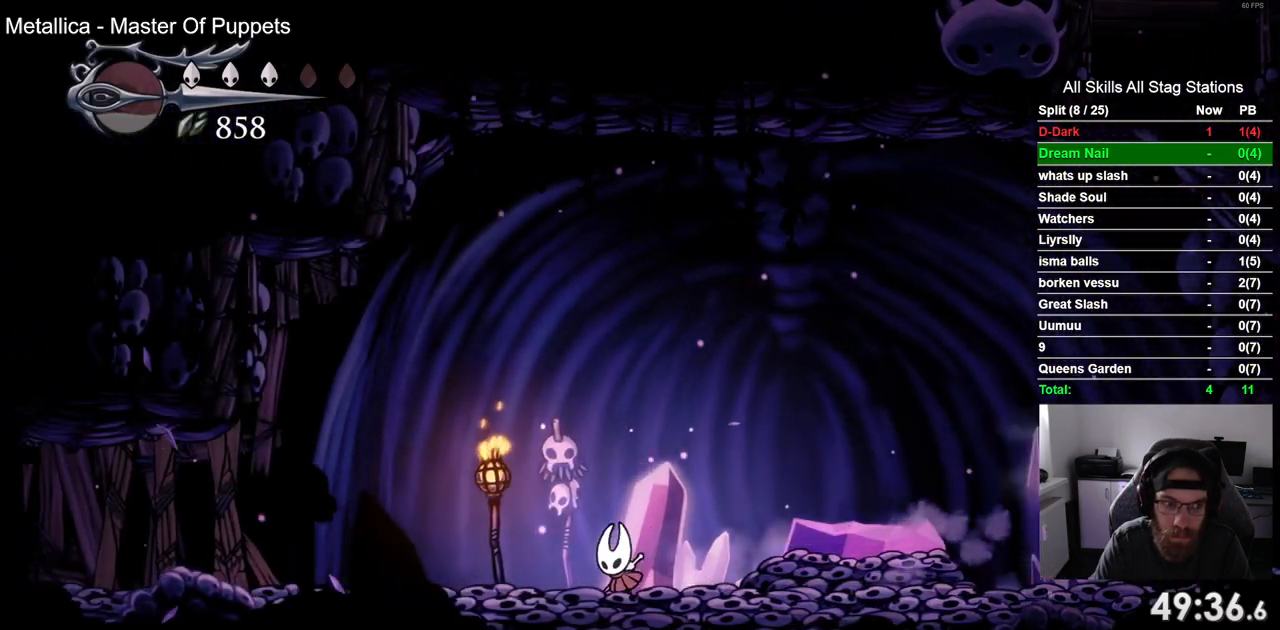
{"buttons": ["DPAD_LEFT"], "left_stick": "center", "right_stick": "center", "events": [[200, "R2", "down"], [400, "R2", "up"]]}
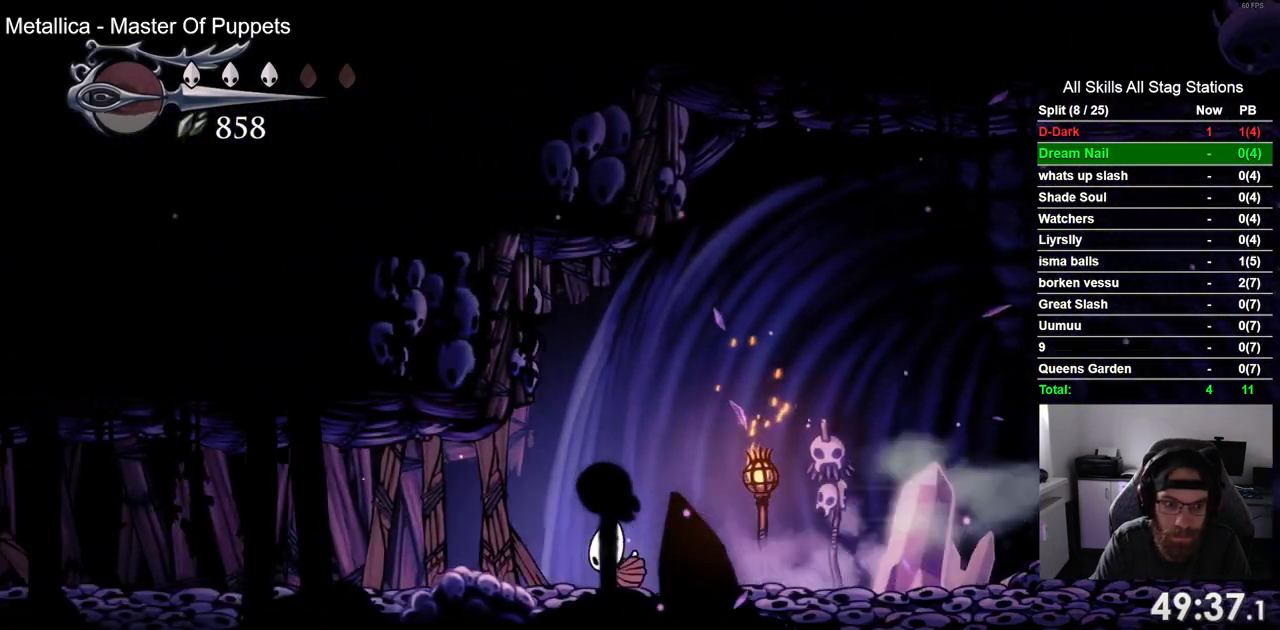
{"buttons": ["R2", "DPAD_LEFT"], "left_stick": "center", "right_stick": "center", "events": [[17, "SQUARE", "down"], [183, "SQUARE", "up"], [500, "R2", "down"]]}
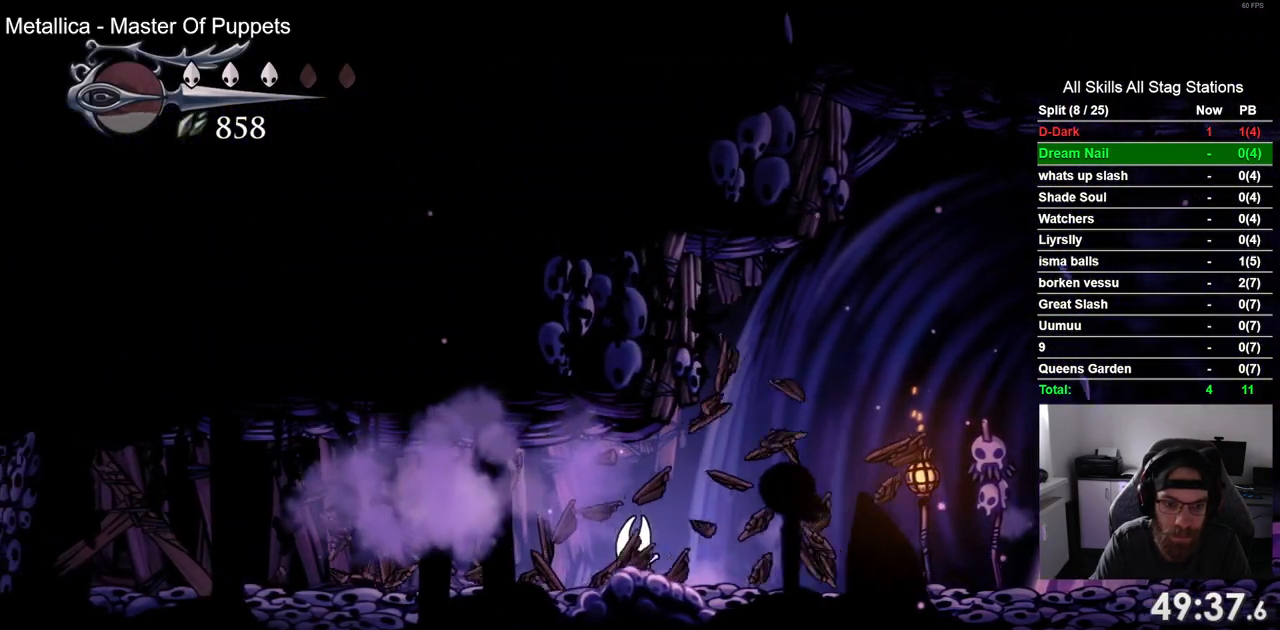
{"buttons": ["SQUARE", "DPAD_LEFT"], "left_stick": "center", "right_stick": "center", "events": [[200, "R2", "up"], [500, "SQUARE", "down"]]}
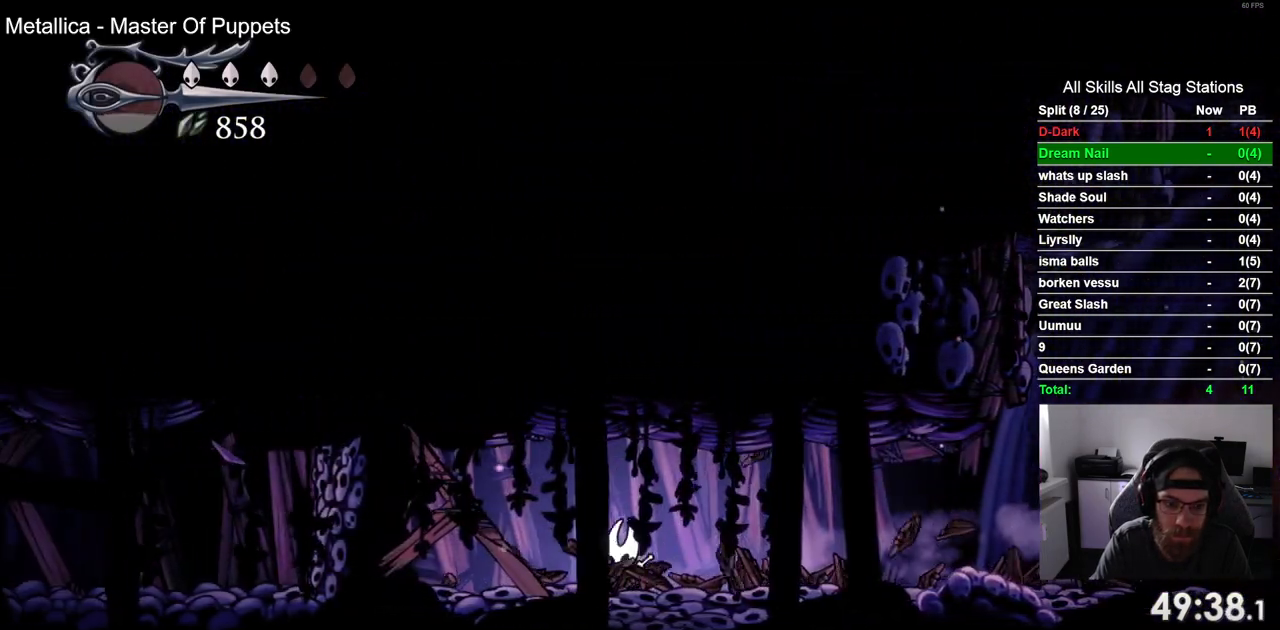
{"buttons": ["SQUARE"], "left_stick": "center", "right_stick": "center", "events": [[183, "SQUARE", "up"], [200, "DPAD_LEFT", "up"], [383, "SQUARE", "down"]]}
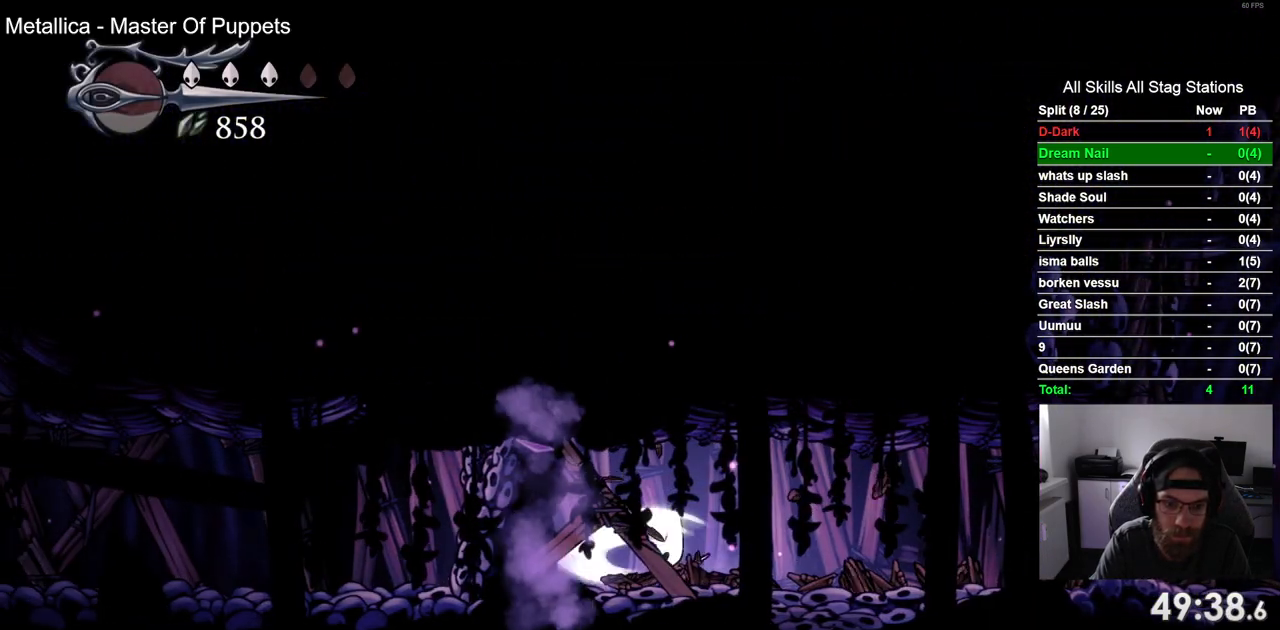
{"buttons": [], "left_stick": "center", "right_stick": "center", "events": [[33, "SQUARE", "up"], [350, "SQUARE", "down"], [483, "SQUARE", "up"]]}
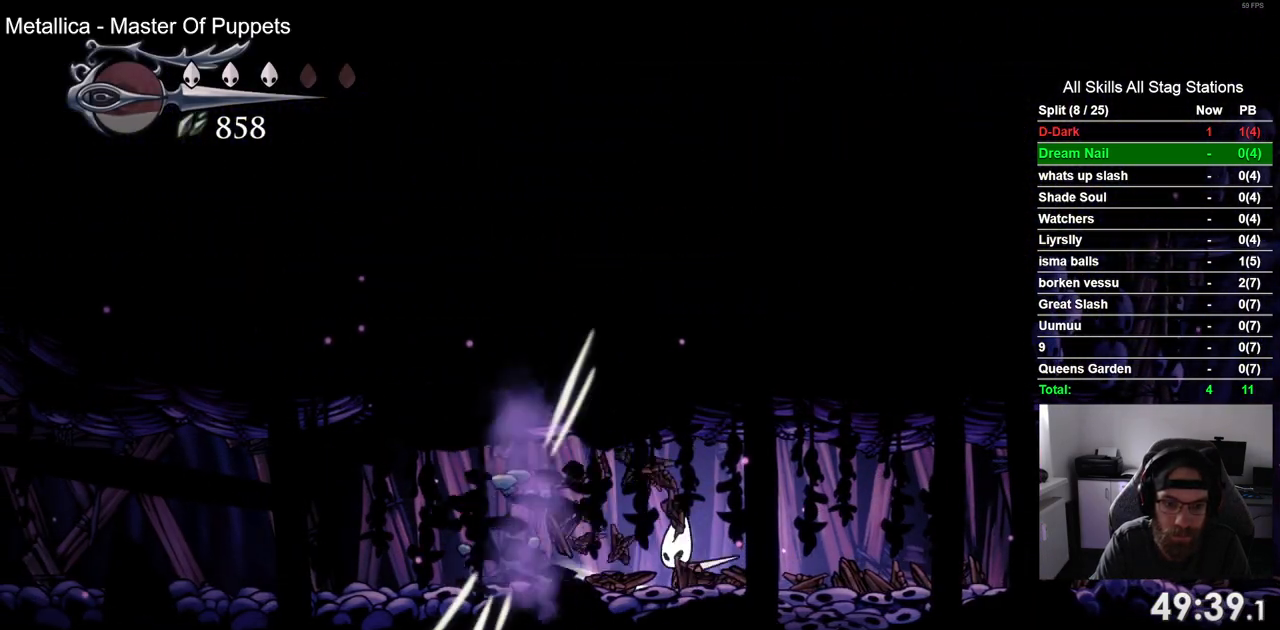
{"buttons": ["L2"], "left_stick": "center", "right_stick": "center", "events": [[350, "L2", "down"]]}
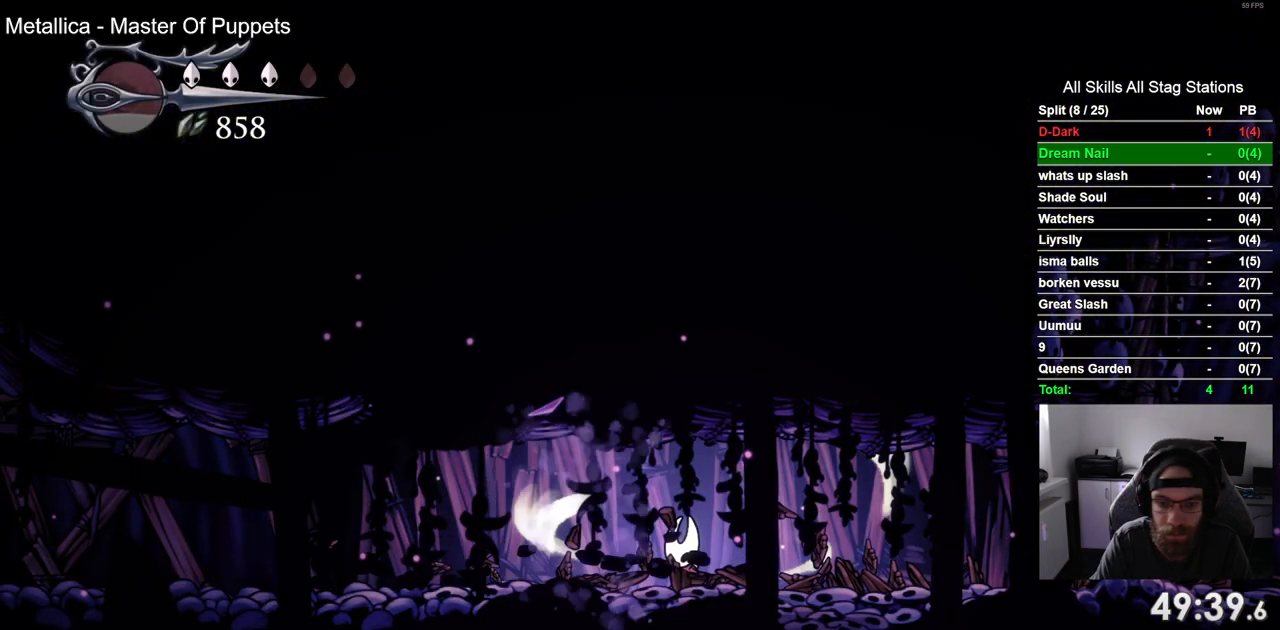
{"buttons": ["L2"], "left_stick": "center", "right_stick": "center", "events": []}
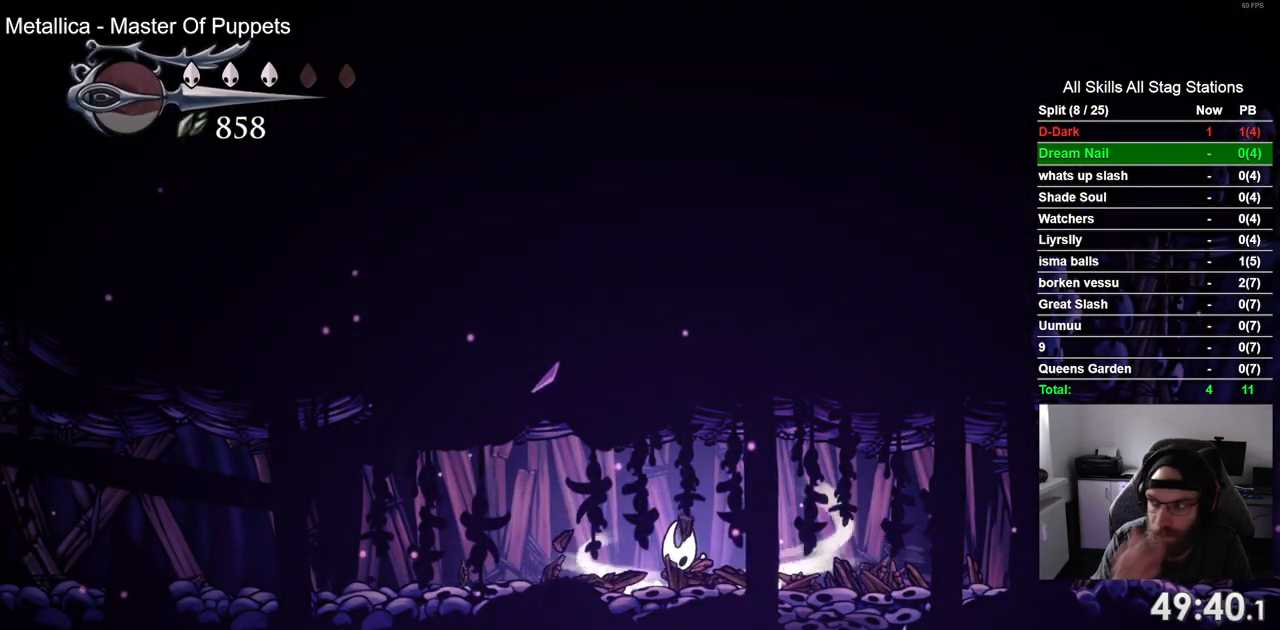
{"buttons": ["L2"], "left_stick": "center", "right_stick": "center", "events": []}
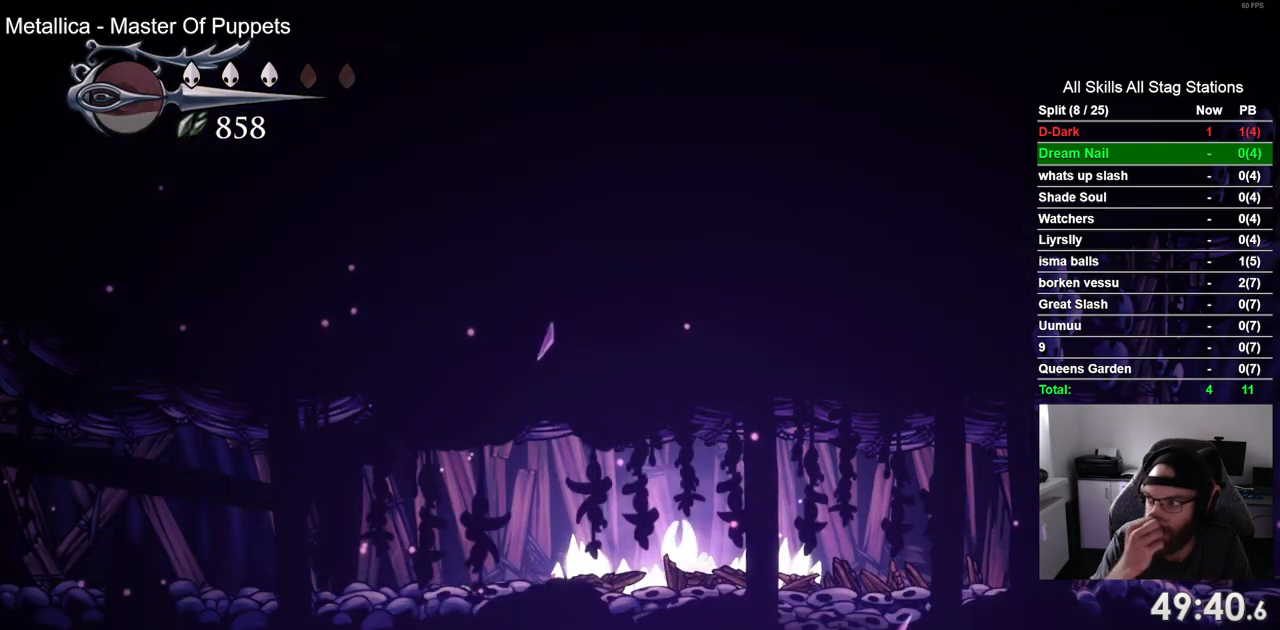
{"buttons": [], "left_stick": "center", "right_stick": "center", "events": [[33, "L2", "up"]]}
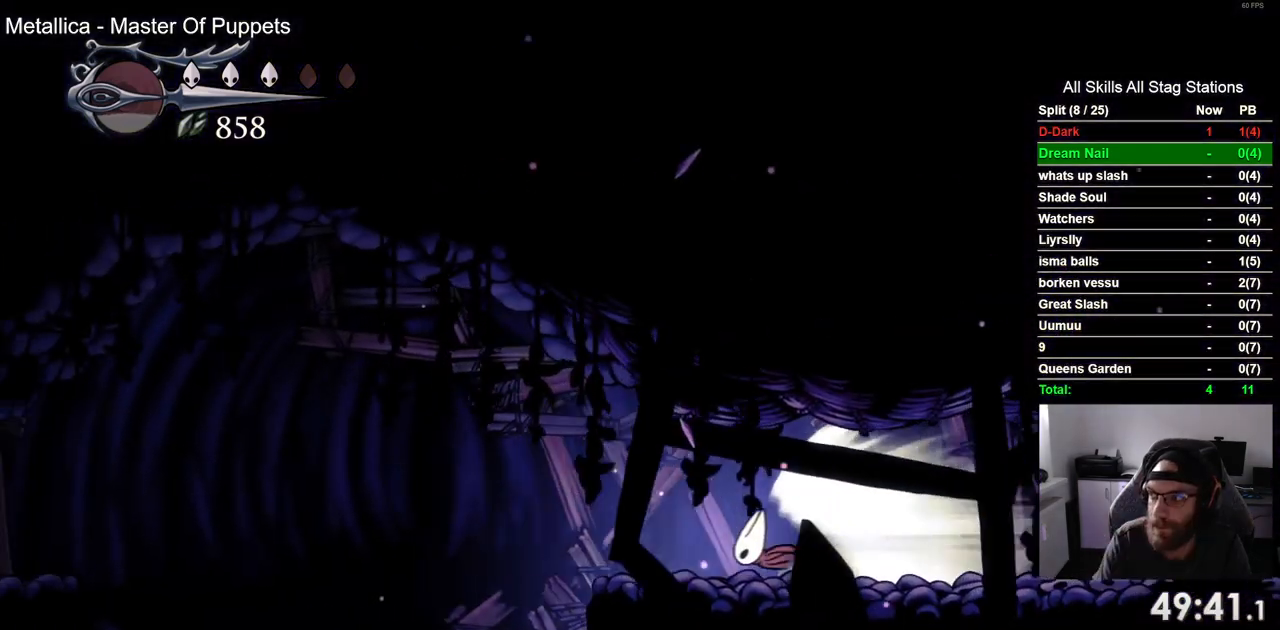
{"buttons": [], "left_stick": "center", "right_stick": "center", "events": []}
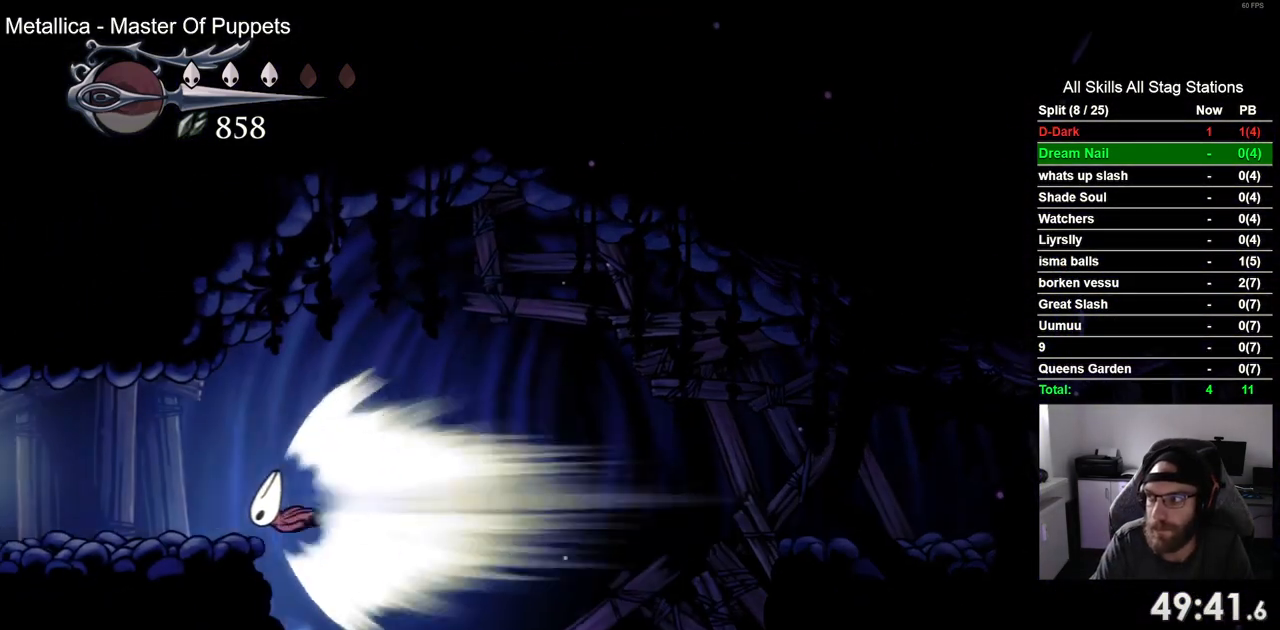
{"buttons": [], "left_stick": "center", "right_stick": "center", "events": []}
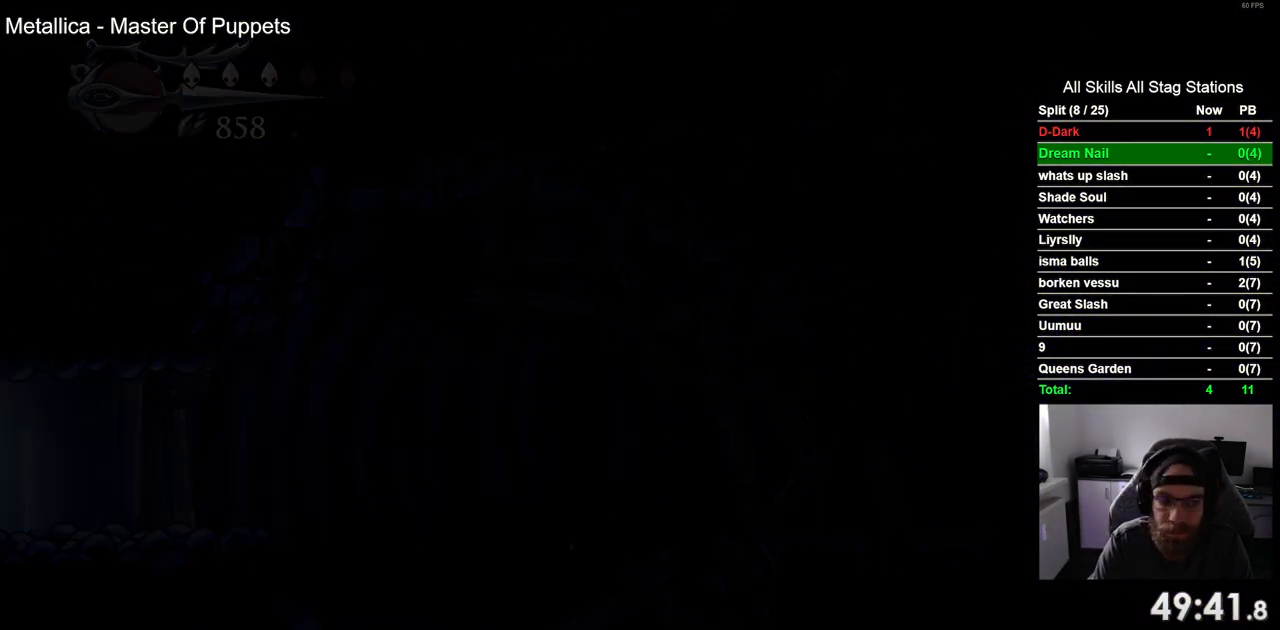
{"buttons": [], "left_stick": "center", "right_stick": "center", "events": []}
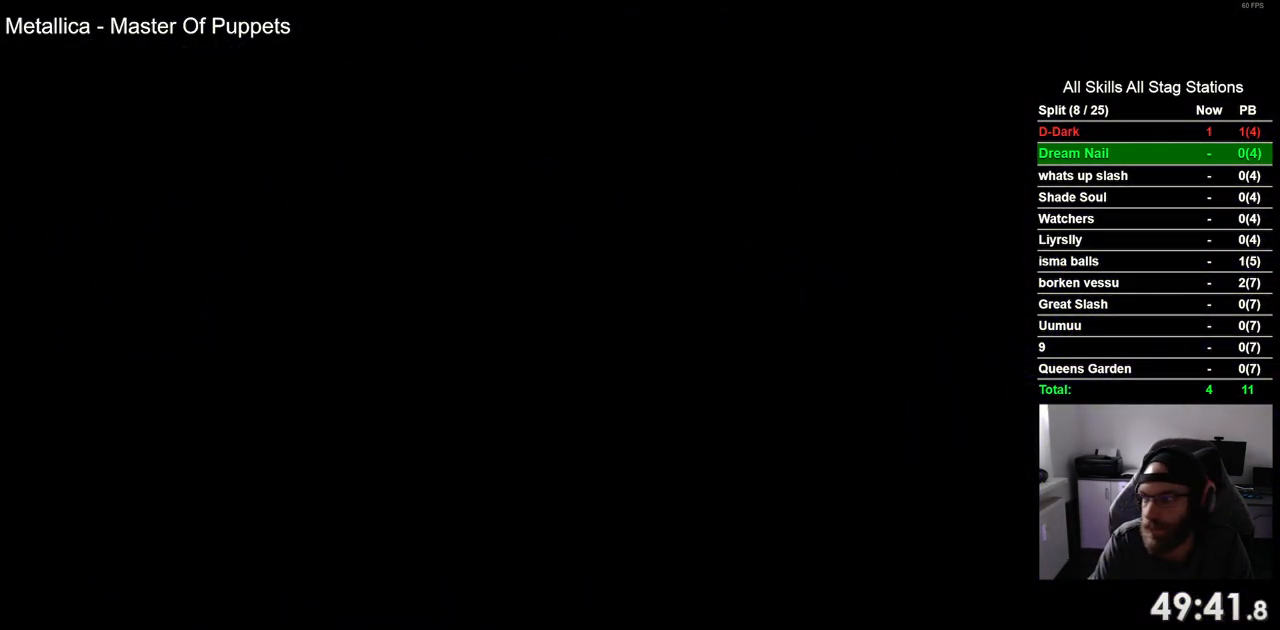
{"buttons": [], "left_stick": "center", "right_stick": "center", "events": []}
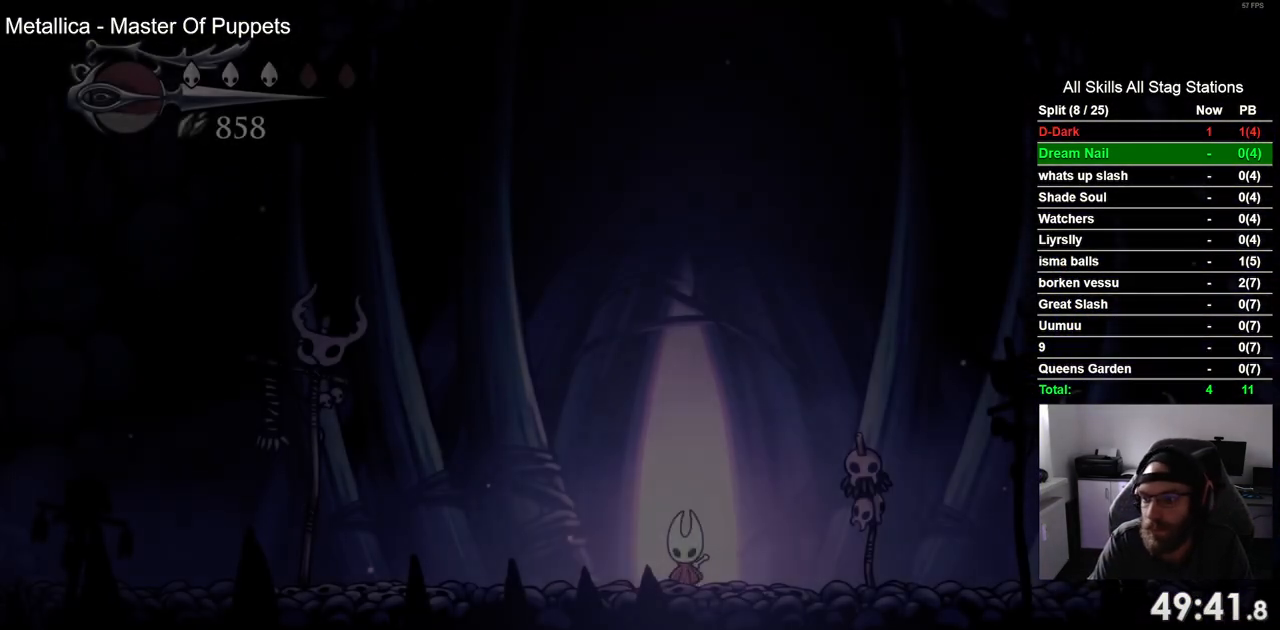
{"buttons": ["L2"], "left_stick": "center", "right_stick": "center", "events": [[450, "L2", "down"]]}
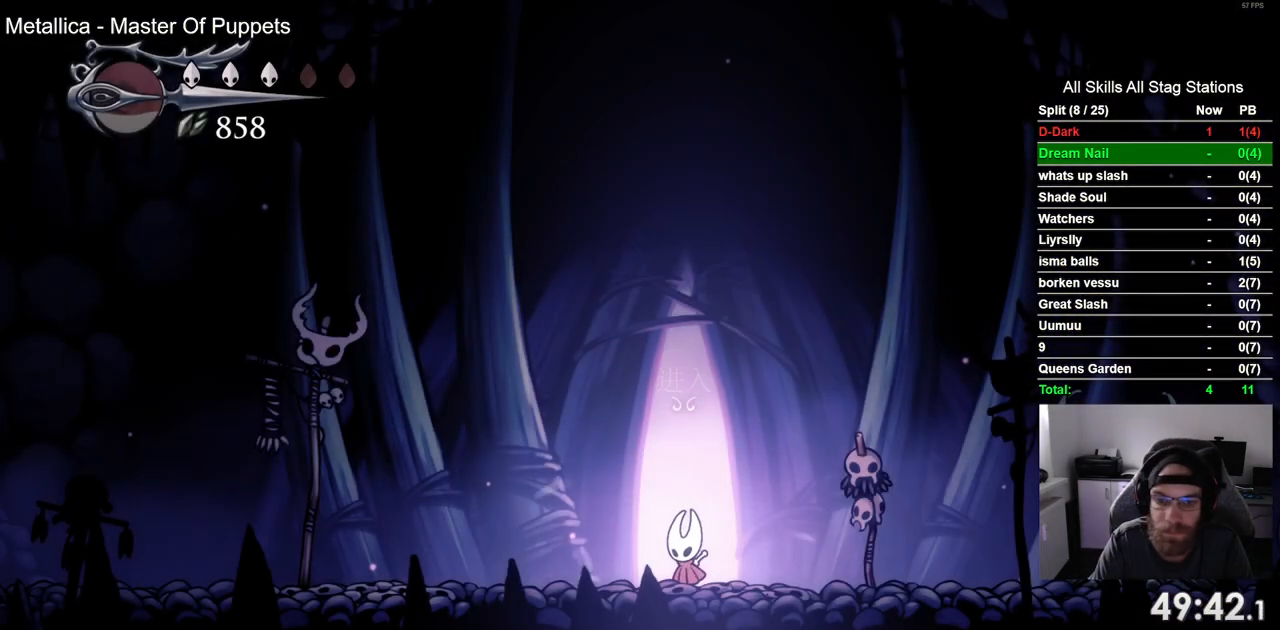
{"buttons": ["L2"], "left_stick": "center", "right_stick": "center", "events": []}
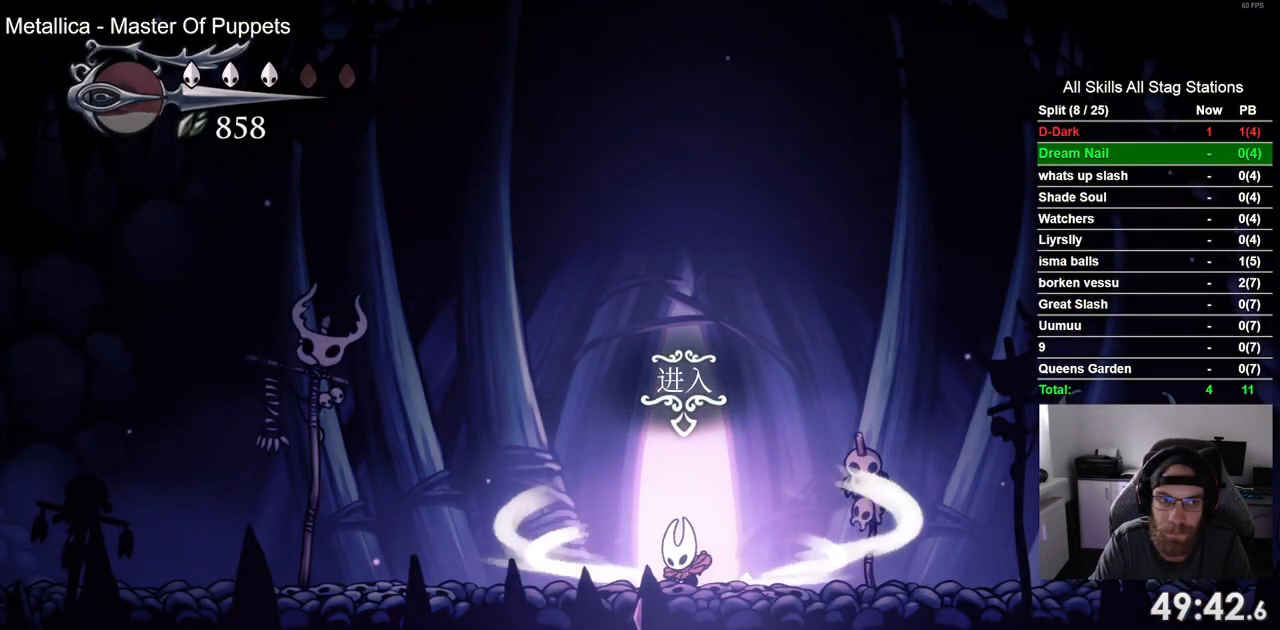
{"buttons": [], "left_stick": "center", "right_stick": "center", "events": [[383, "L2", "up"]]}
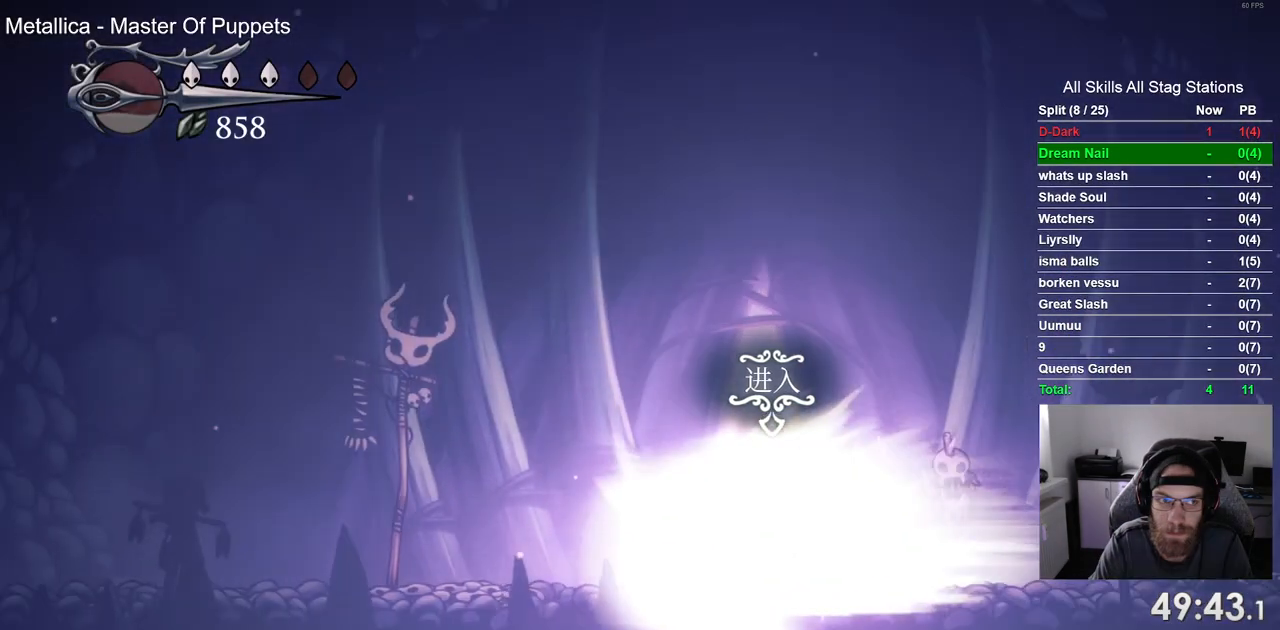
{"buttons": [], "left_stick": "center", "right_stick": "center", "events": []}
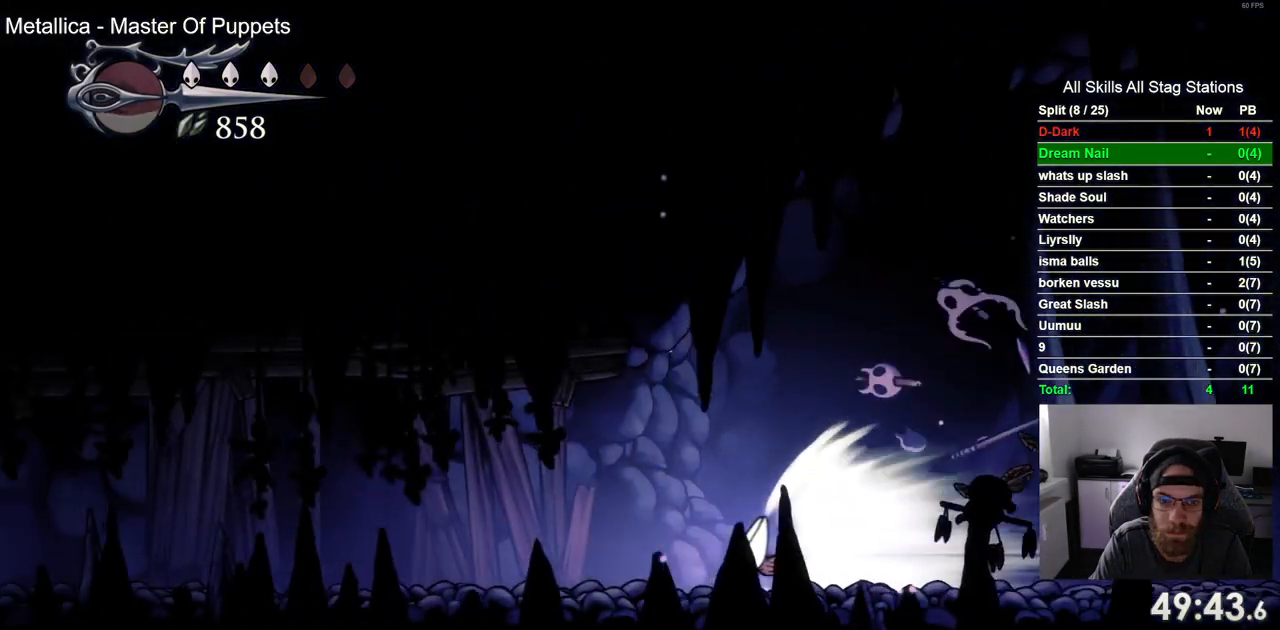
{"buttons": [], "left_stick": "center", "right_stick": "center", "events": []}